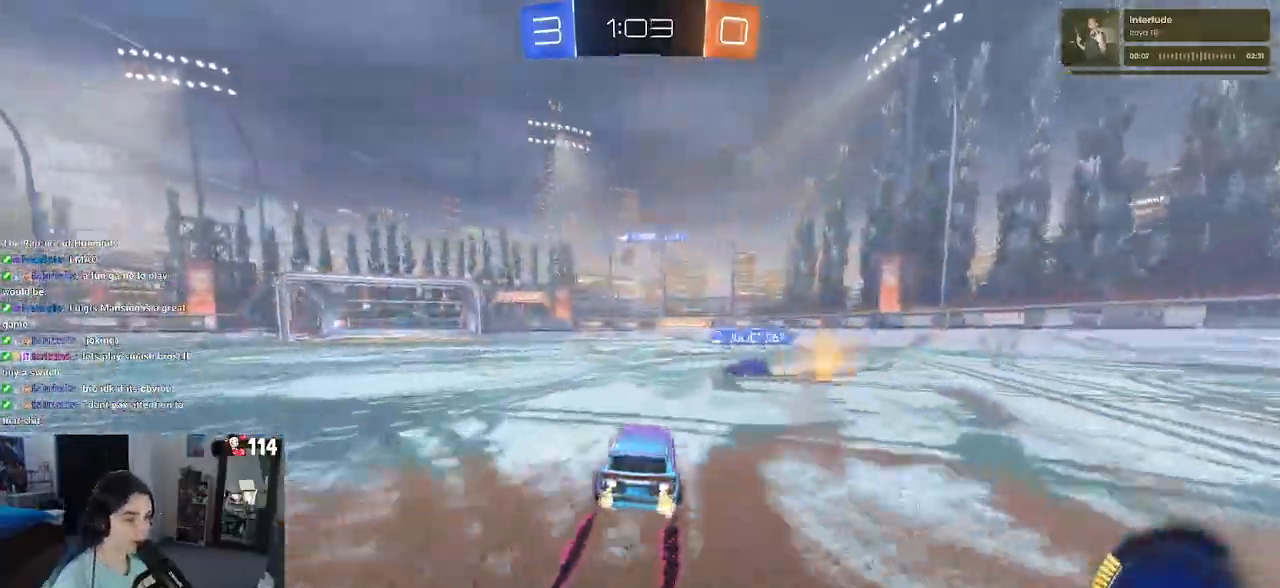
Gameplay with a controller (PlayStation layout); each line is a JSON object with the inputs held at the frame after it. "events" lists button and stick changes between this image and that frame as [ms after this image, input, new state], when the widget could be followed in between. Not read: R2.
{"buttons": [], "left_stick": "right", "right_stick": "center", "events": [[83, "SQUARE", "down"], [233, "SQUARE", "up"]]}
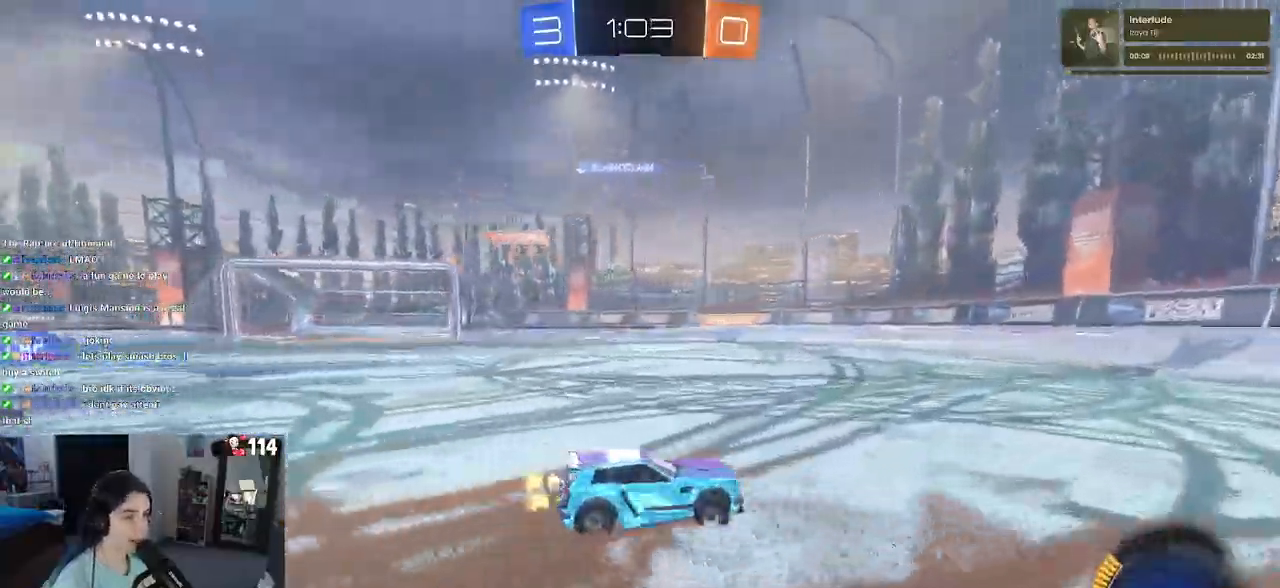
{"buttons": [], "left_stick": "center", "right_stick": "center", "events": [[150, "left_stick", "center"]]}
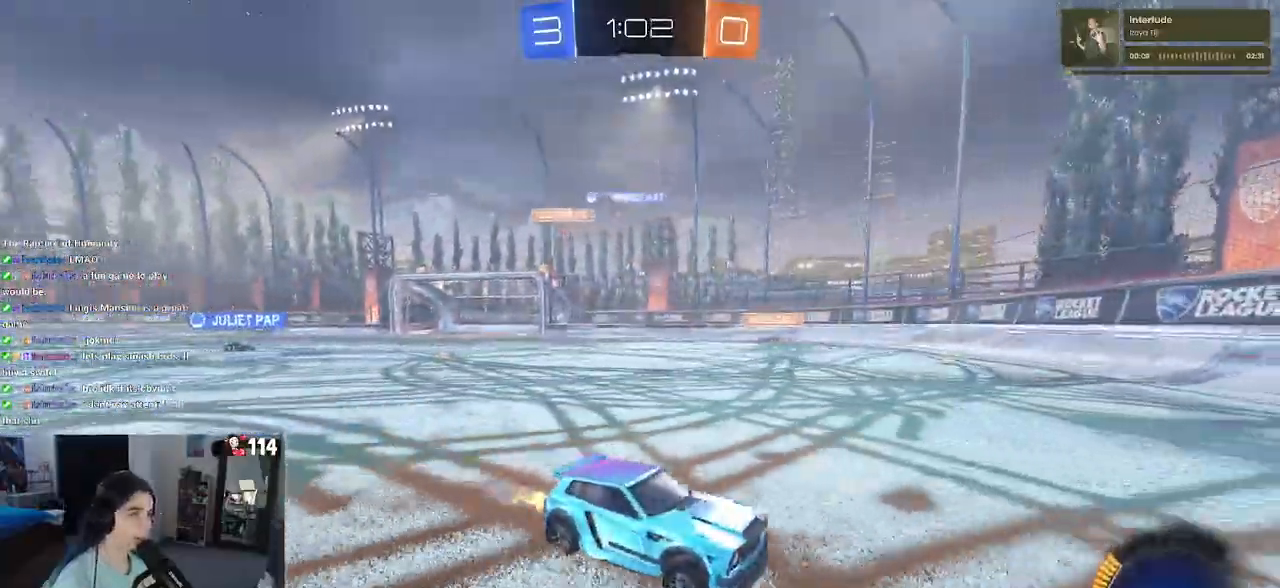
{"buttons": [], "left_stick": "up-right", "right_stick": "center", "events": [[17, "left_stick", "right"], [200, "SQUARE", "down"], [383, "SQUARE", "up"], [450, "left_stick", "up-right"]]}
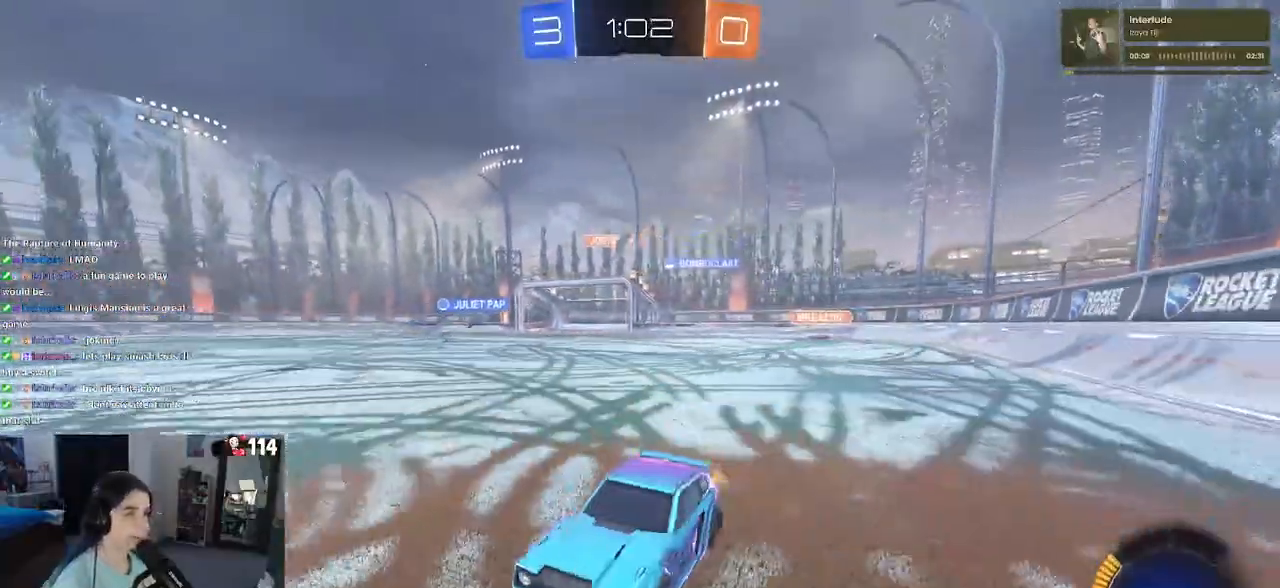
{"buttons": ["R1"], "left_stick": "right", "right_stick": "center", "events": [[233, "left_stick", "right"], [333, "R1", "down"]]}
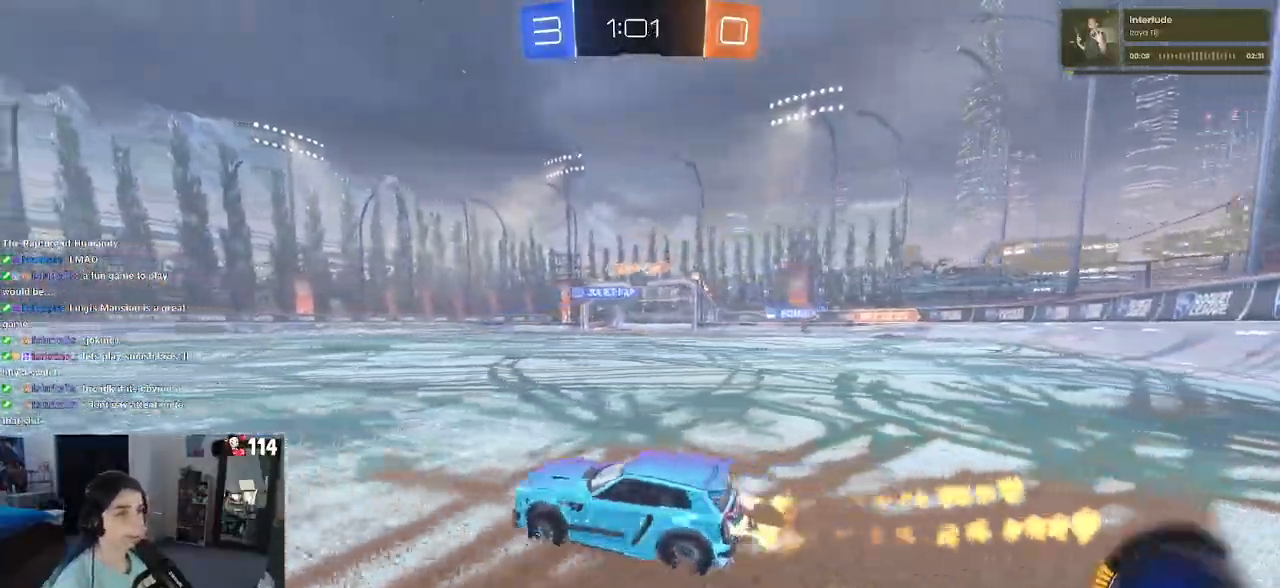
{"buttons": ["R1"], "left_stick": "center", "right_stick": "center", "events": [[283, "left_stick", "center"]]}
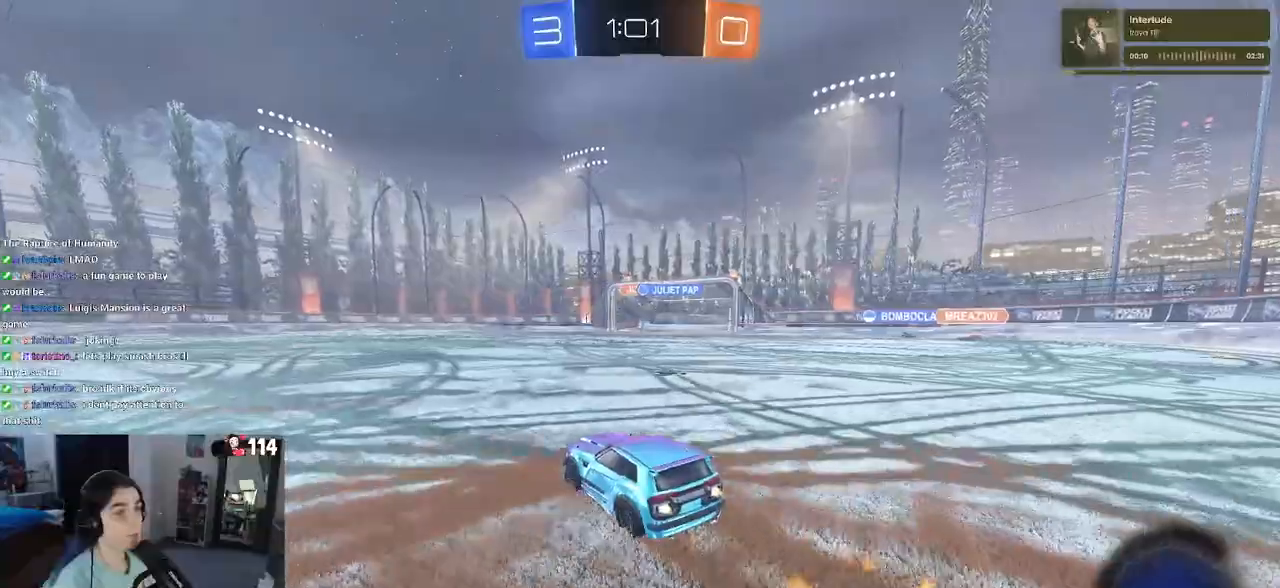
{"buttons": ["R1"], "left_stick": "center", "right_stick": "center", "events": [[117, "left_stick", "right"], [217, "R1", "up"], [383, "left_stick", "center"], [400, "R1", "down"]]}
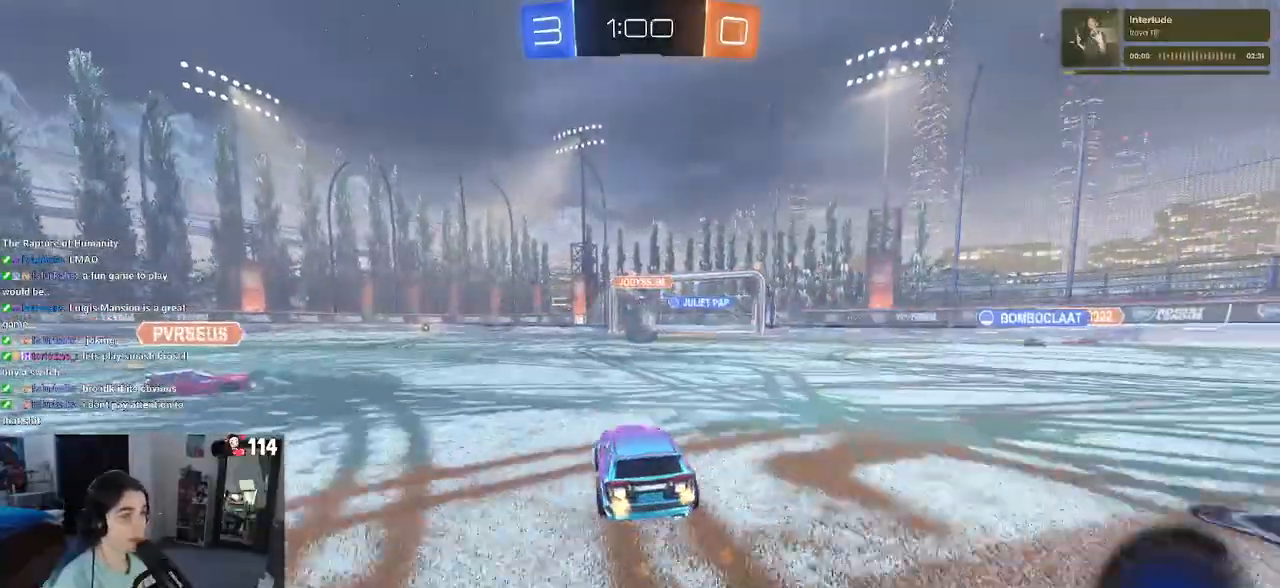
{"buttons": ["R1"], "left_stick": "center", "right_stick": "center", "events": [[317, "left_stick", "left"], [433, "left_stick", "center"]]}
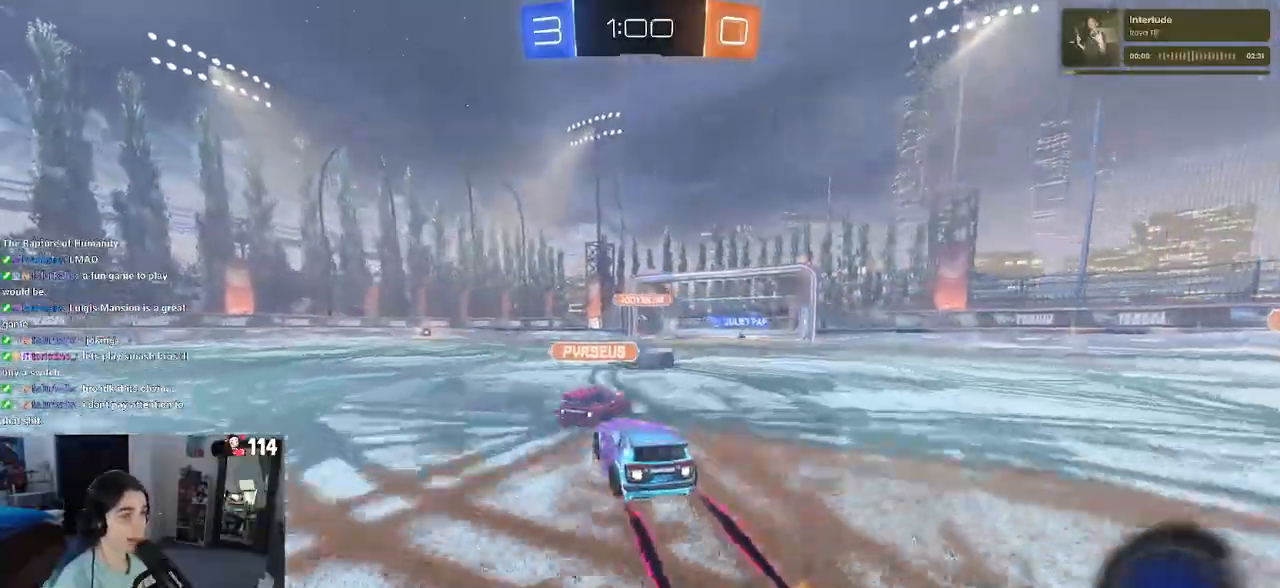
{"buttons": [], "left_stick": "left", "right_stick": "center", "events": [[67, "R1", "up"], [183, "left_stick", "right"], [383, "left_stick", "center"], [483, "left_stick", "left"]]}
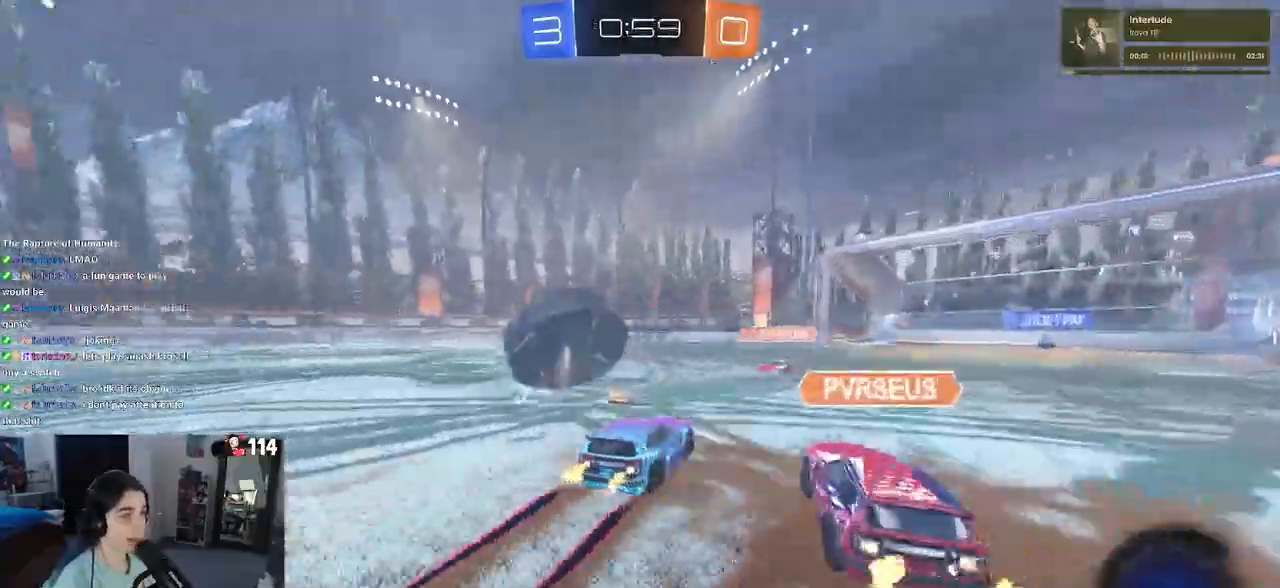
{"buttons": ["R1"], "left_stick": "center", "right_stick": "center", "events": [[100, "R1", "down"], [367, "TRIANGLE", "down"], [367, "left_stick", "center"], [500, "TRIANGLE", "up"]]}
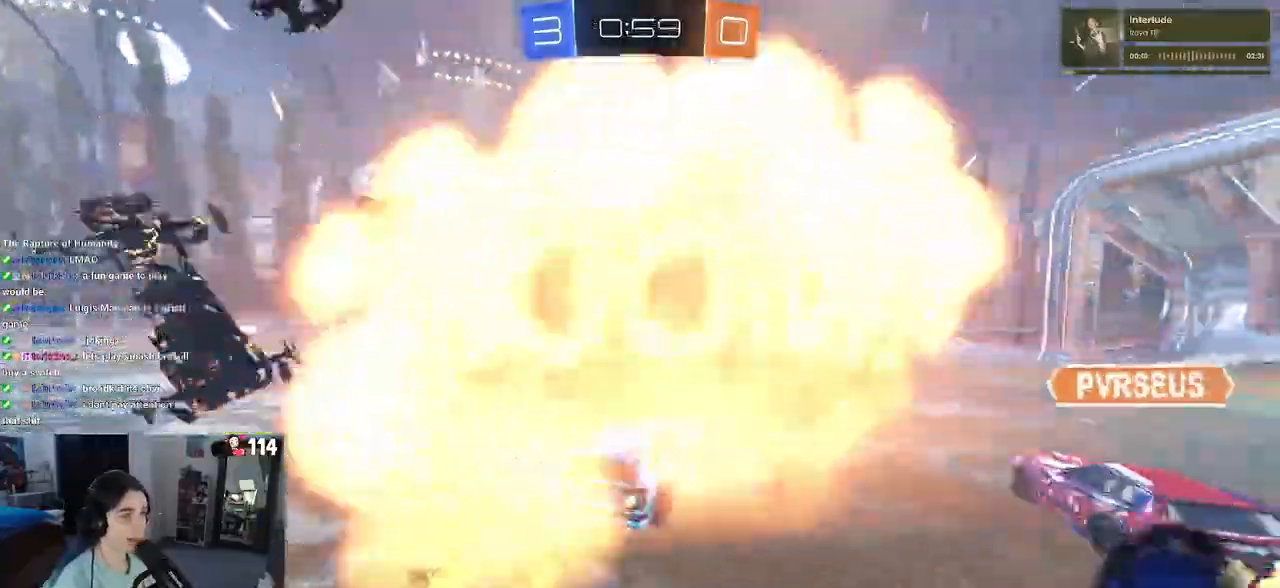
{"buttons": ["R1"], "left_stick": "center", "right_stick": "center", "events": [[150, "left_stick", "left"], [350, "left_stick", "center"]]}
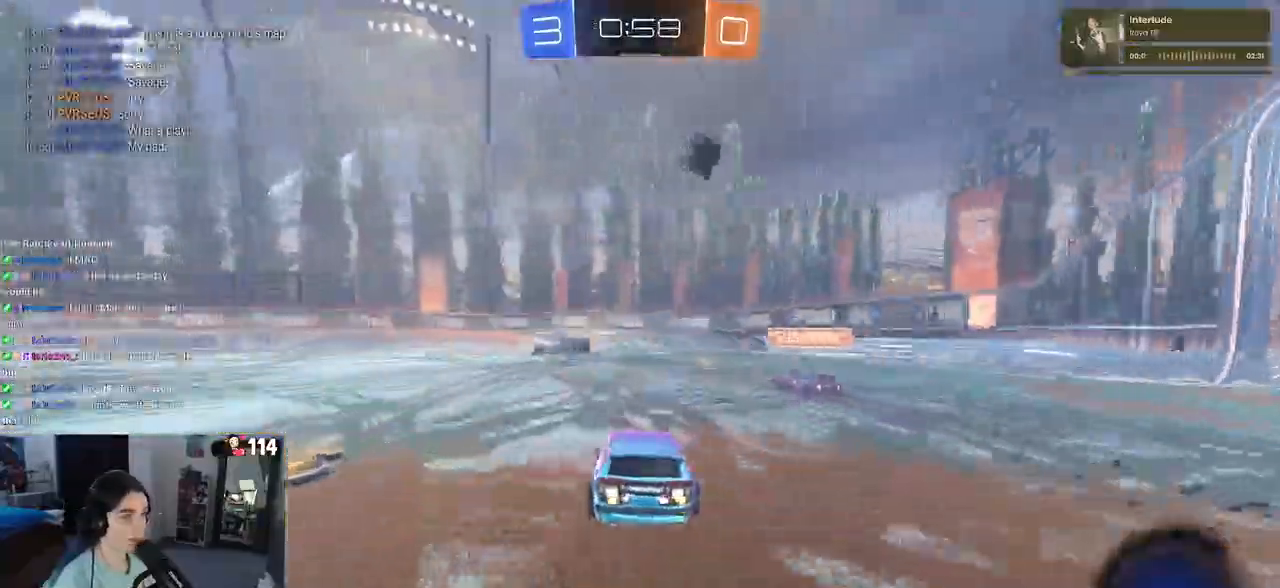
{"buttons": [], "left_stick": "left", "right_stick": "center", "events": [[250, "left_stick", "left"], [350, "R1", "up"]]}
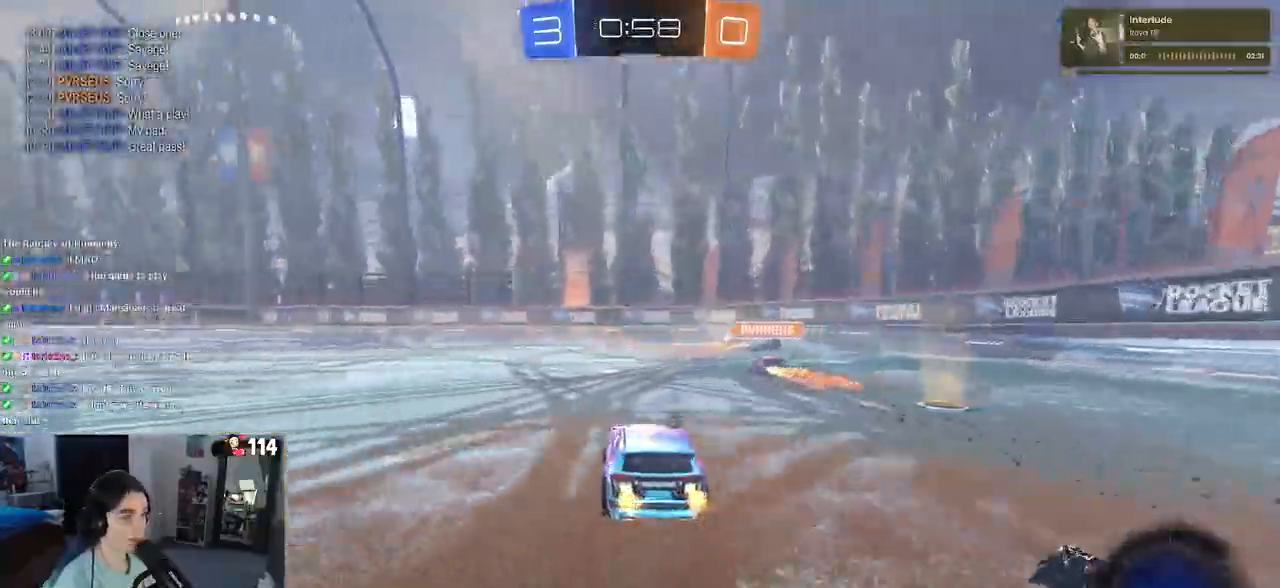
{"buttons": [], "left_stick": "up-left", "right_stick": "center", "events": [[317, "left_stick", "center"], [433, "CROSS", "down"], [433, "left_stick", "up-left"], [483, "CROSS", "up"]]}
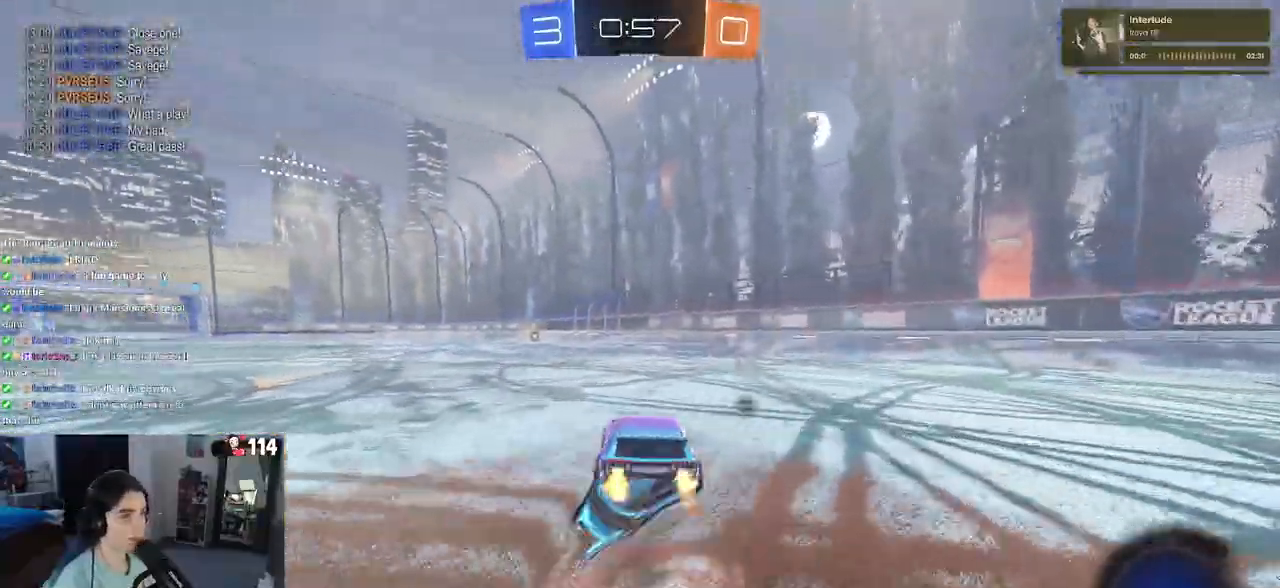
{"buttons": ["SQUARE"], "left_stick": "down-left", "right_stick": "center"}
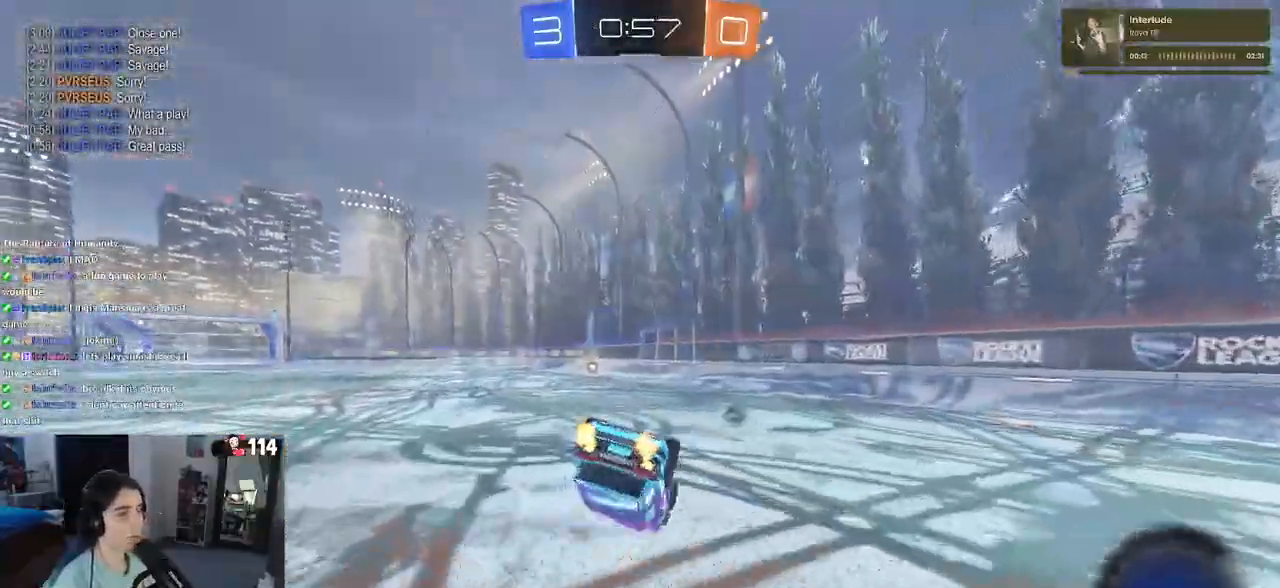
{"buttons": [], "left_stick": "down-left", "right_stick": "center", "events": [[433, "SQUARE", "up"]]}
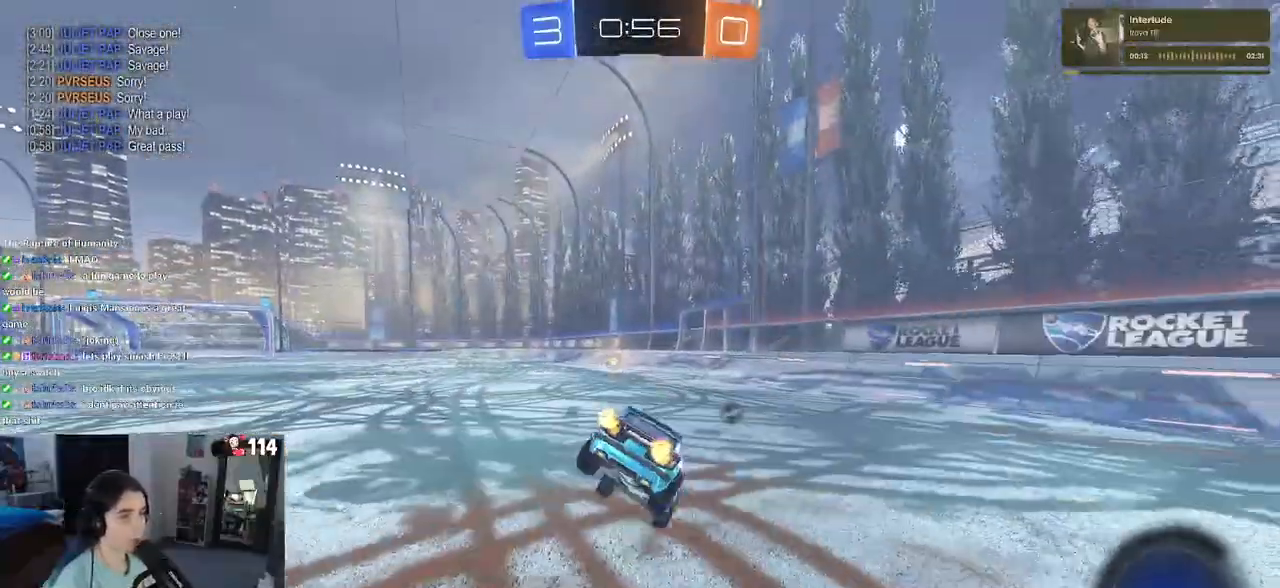
{"buttons": [], "left_stick": "left", "right_stick": "center", "events": [[67, "left_stick", "down"], [133, "CROSS", "down"], [200, "CROSS", "up"], [383, "left_stick", "left"]]}
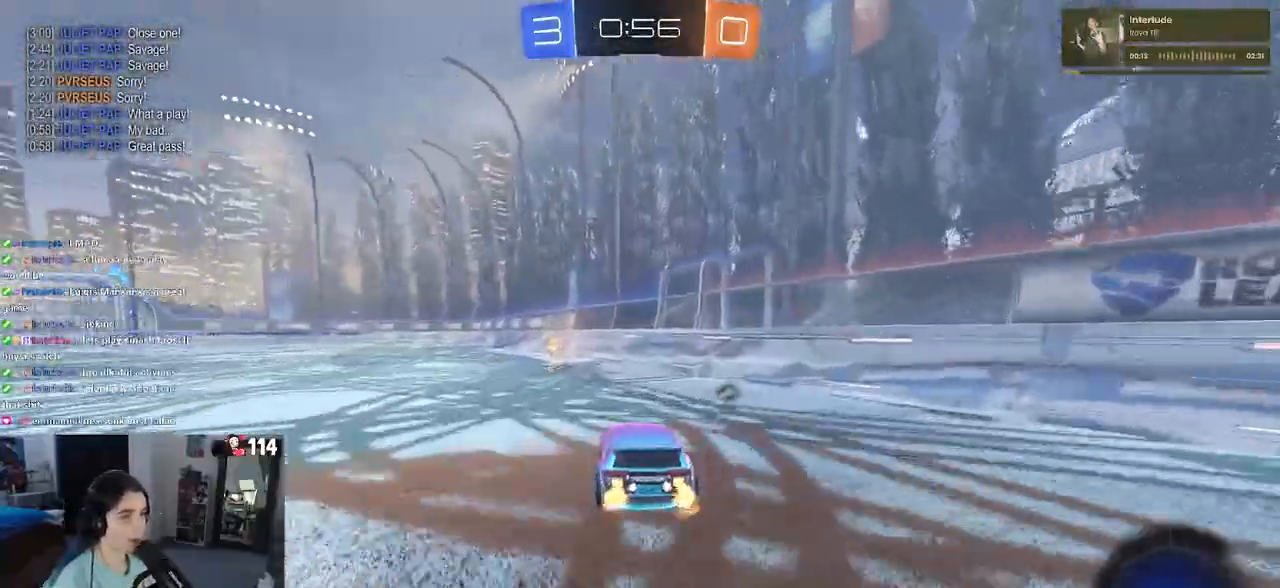
{"buttons": ["CROSS"], "left_stick": "down", "right_stick": "center", "events": [[133, "left_stick", "center"], [267, "CROSS", "down"], [350, "left_stick", "up-left"], [367, "CROSS", "up"], [417, "CROSS", "down"], [500, "left_stick", "down"]]}
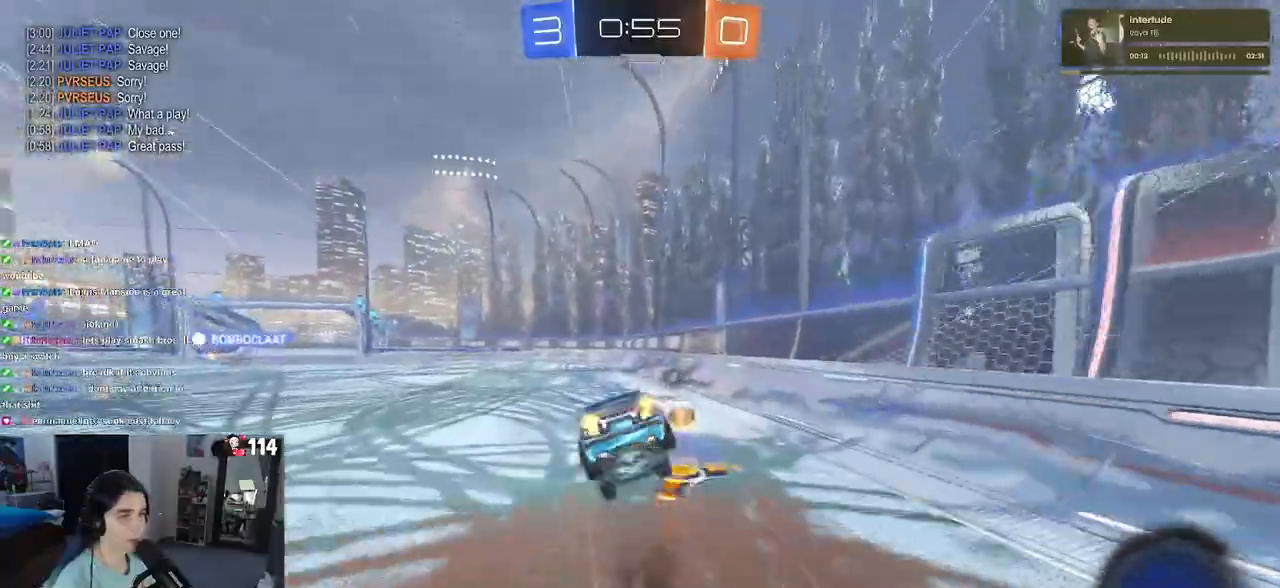
{"buttons": ["SQUARE"], "left_stick": "down-left", "right_stick": "center", "events": [[33, "CROSS", "up"], [67, "TRIANGLE", "down"], [183, "TRIANGLE", "up"], [217, "left_stick", "down-left"], [383, "SQUARE", "down"]]}
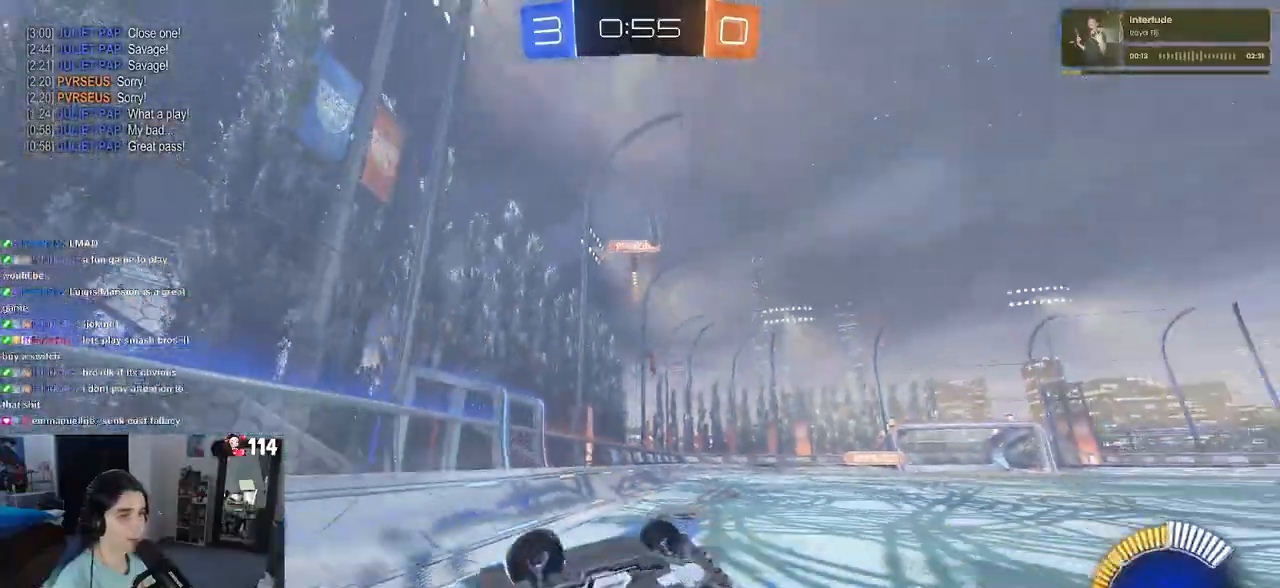
{"buttons": [], "left_stick": "center", "right_stick": "center", "events": [[283, "SQUARE", "up"], [367, "left_stick", "center"]]}
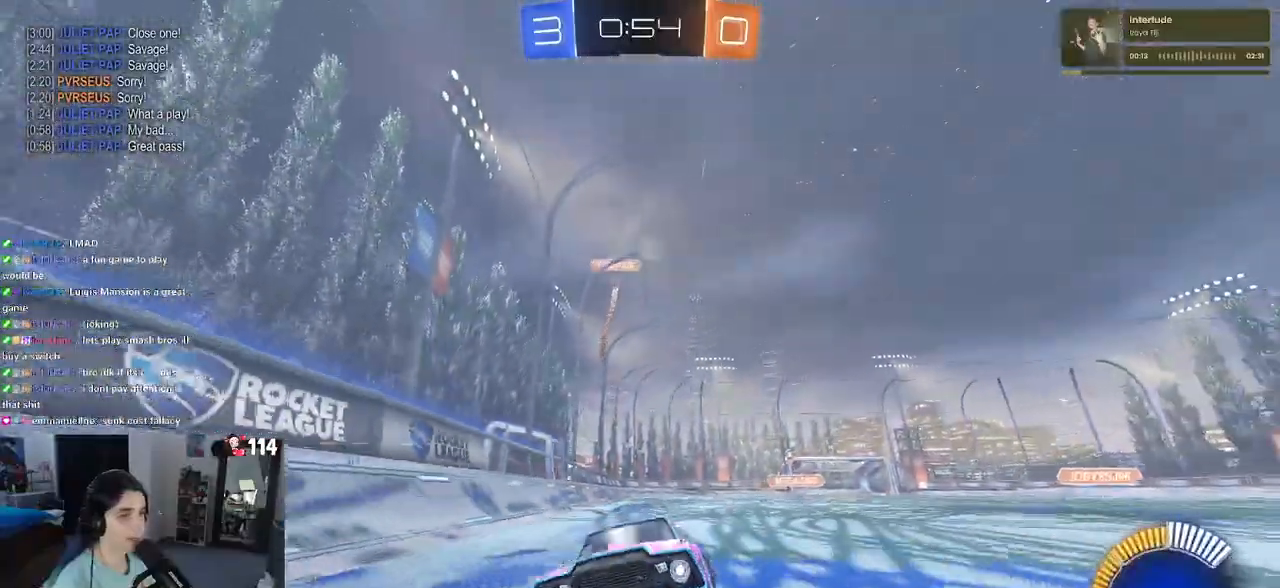
{"buttons": [], "left_stick": "center", "right_stick": "center", "events": []}
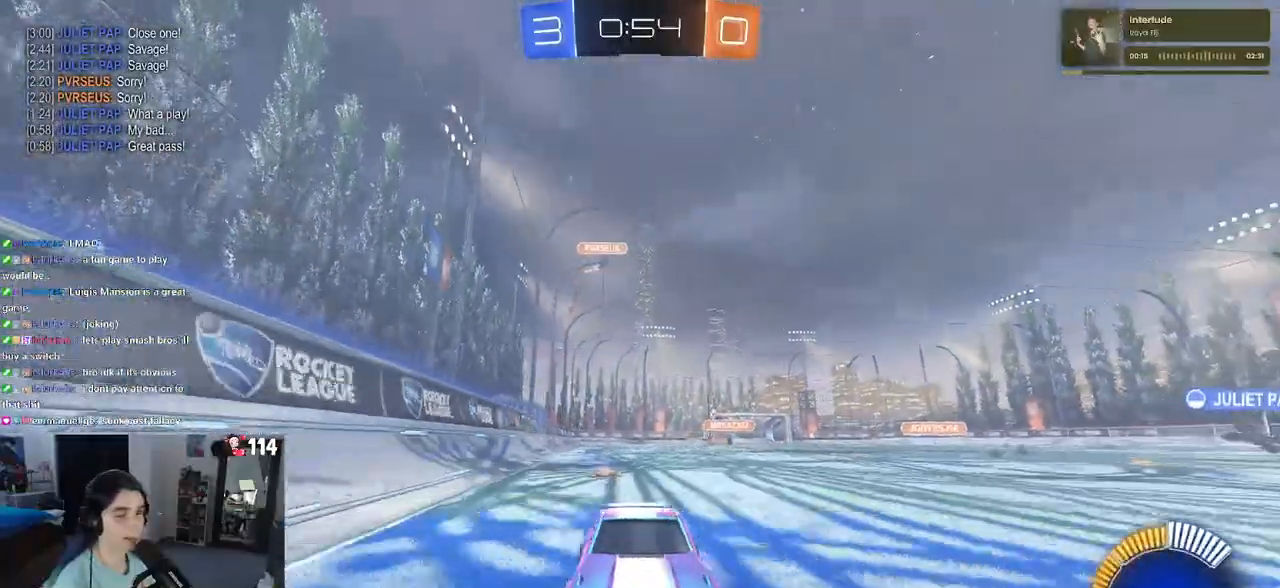
{"buttons": [], "left_stick": "left", "right_stick": "center", "events": [[200, "left_stick", "left"]]}
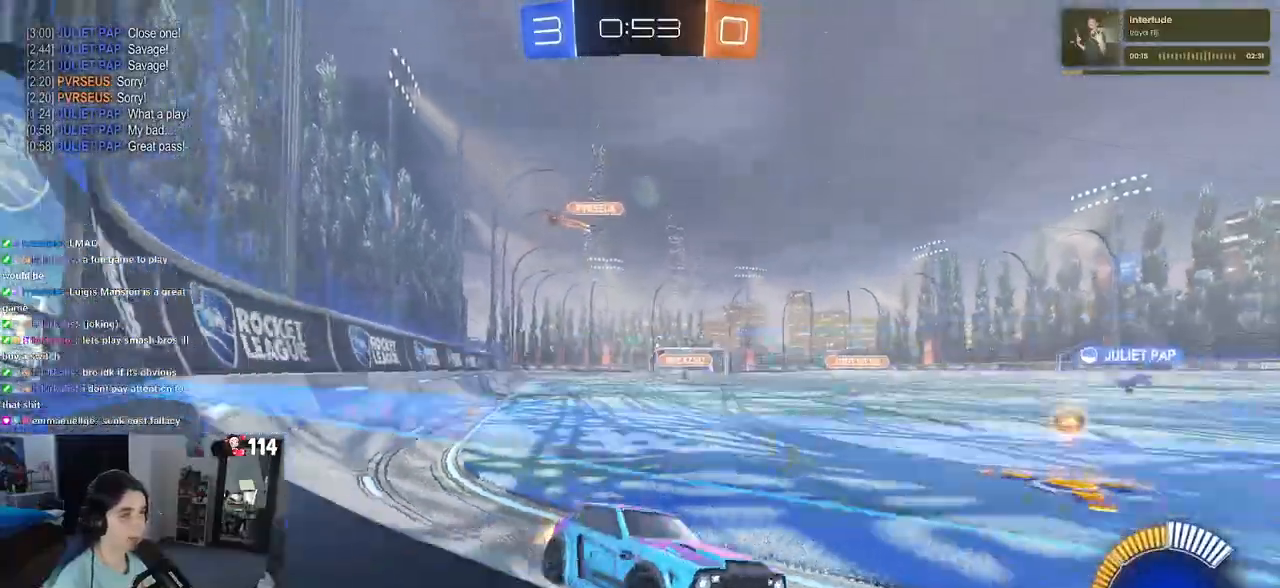
{"buttons": [], "left_stick": "left", "right_stick": "center", "events": []}
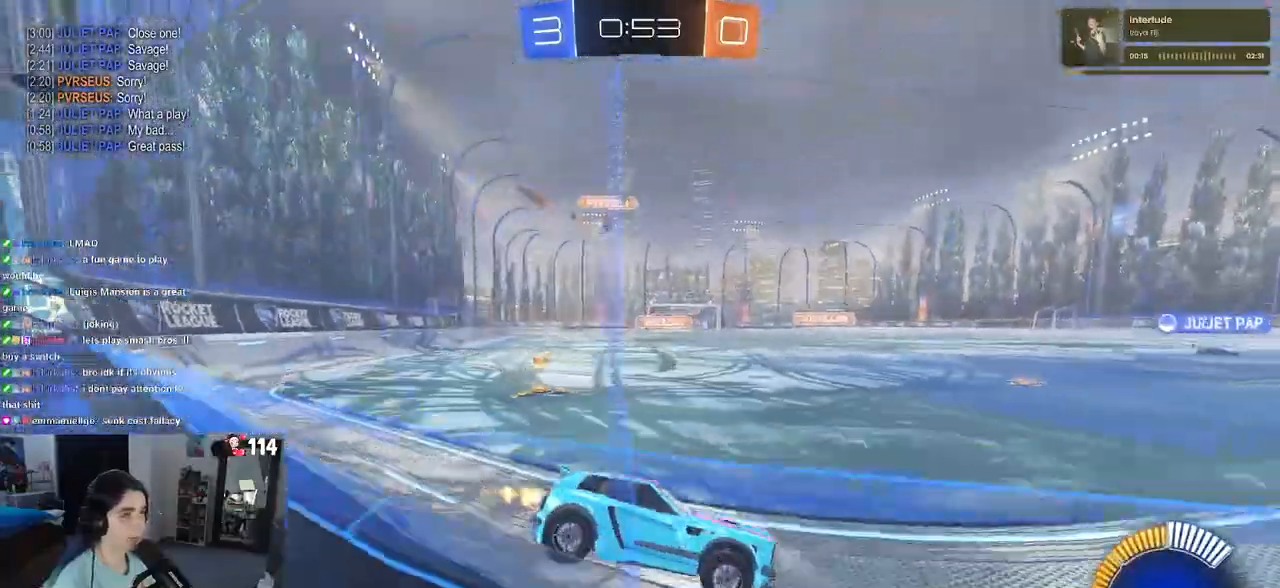
{"buttons": ["L2"], "left_stick": "left", "right_stick": "center", "events": [[317, "left_stick", "center"], [450, "left_stick", "left"], [483, "L2", "down"]]}
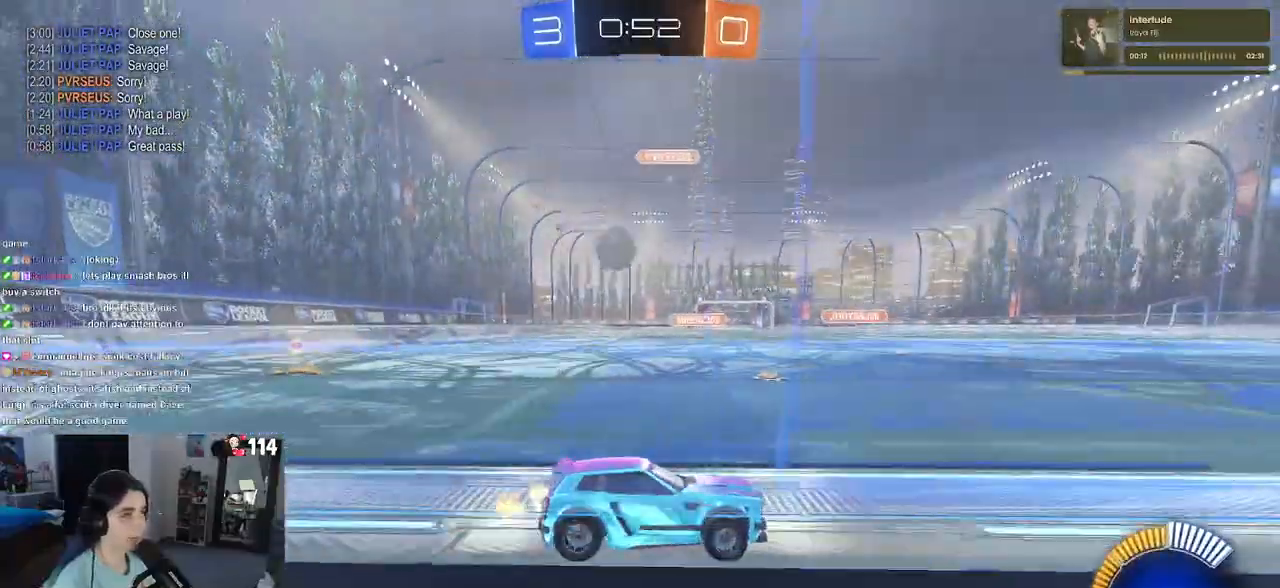
{"buttons": [], "left_stick": "left", "right_stick": "center", "events": [[267, "left_stick", "center"], [283, "L2", "up"], [317, "left_stick", "left"]]}
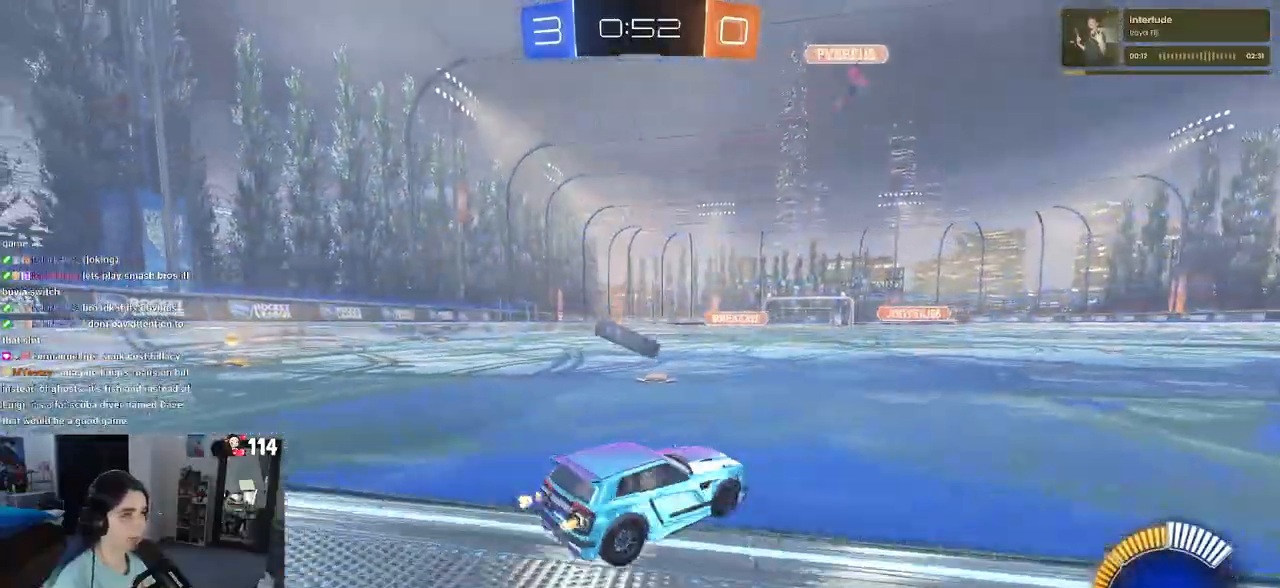
{"buttons": [], "left_stick": "left", "right_stick": "center", "events": []}
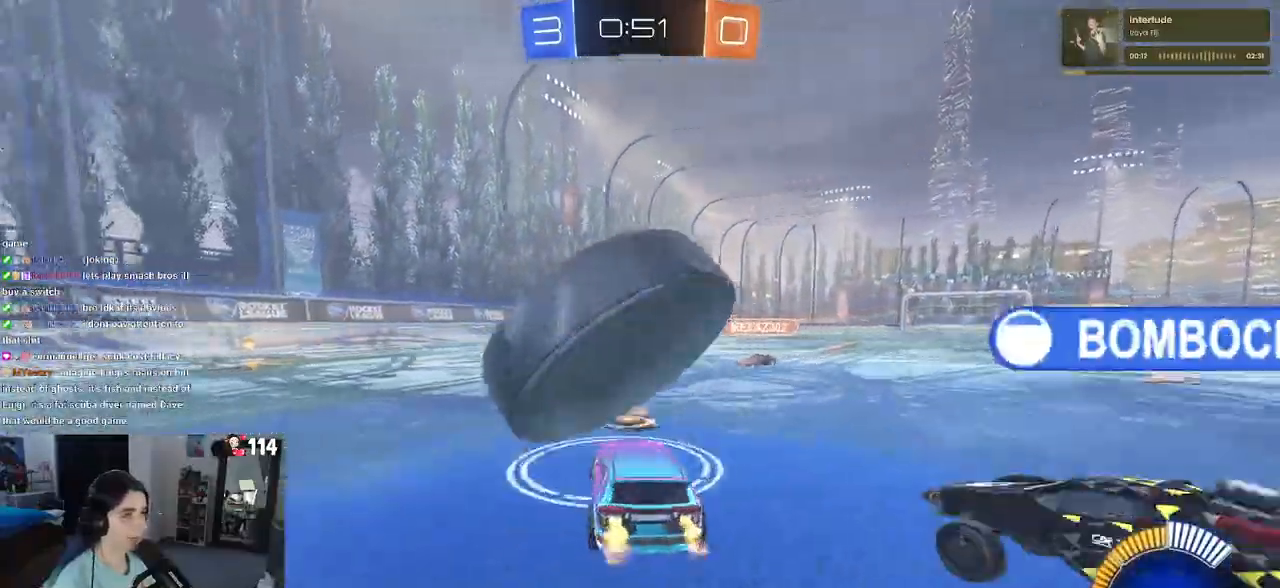
{"buttons": [], "left_stick": "left", "right_stick": "center", "events": []}
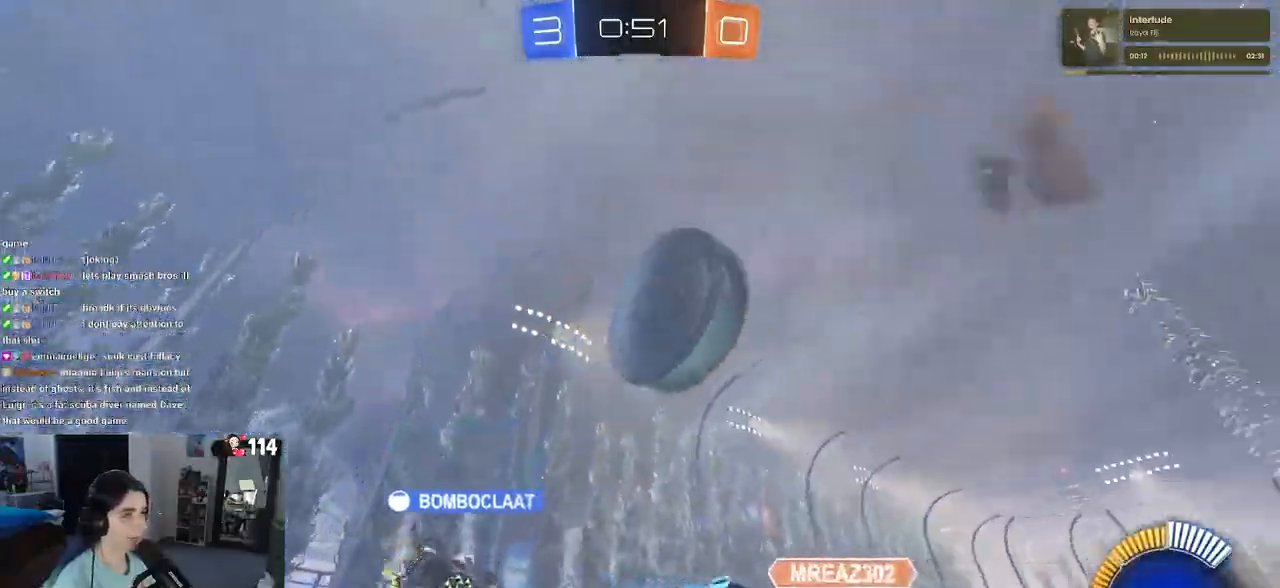
{"buttons": ["R1"], "left_stick": "down-right", "right_stick": "center", "events": [[217, "left_stick", "down-right"], [450, "R1", "down"]]}
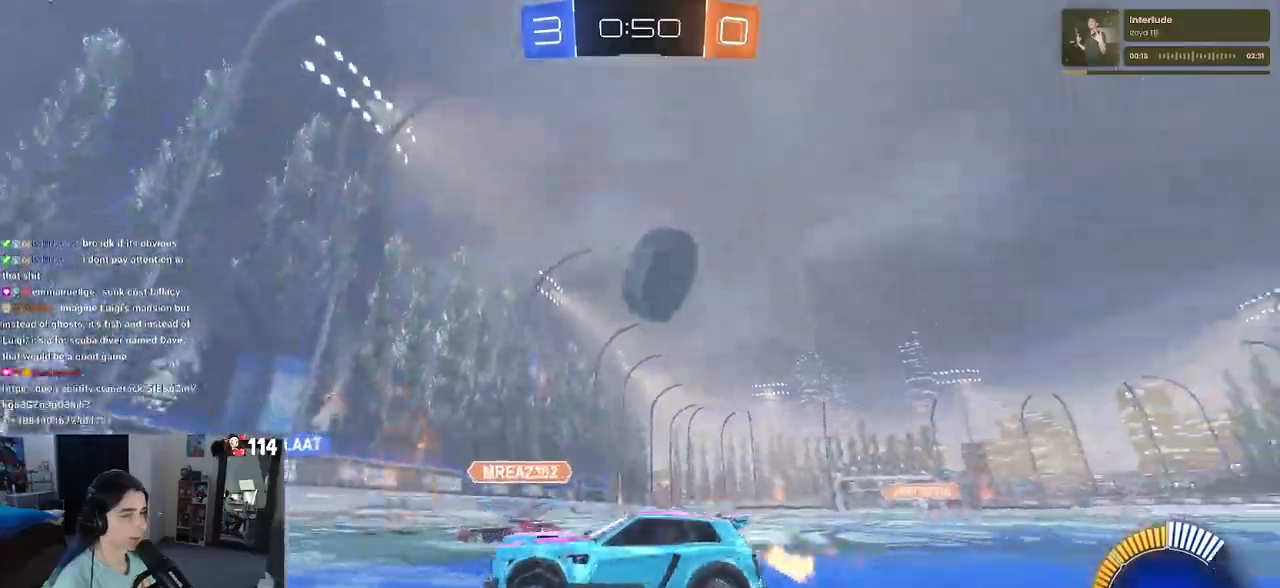
{"buttons": [], "left_stick": "down-right", "right_stick": "center", "events": [[367, "R1", "up"]]}
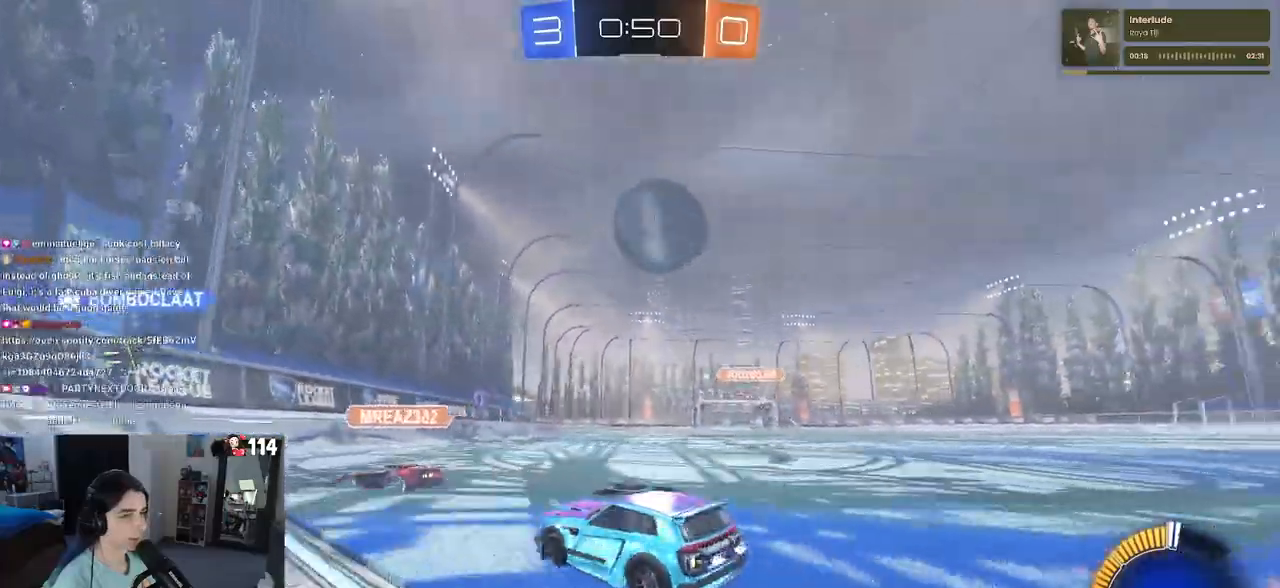
{"buttons": ["CROSS", "R1"], "left_stick": "up-right", "right_stick": "center", "events": [[67, "R1", "down"], [83, "CROSS", "down"], [267, "CROSS", "up"], [283, "left_stick", "center"], [300, "R1", "up"], [333, "CROSS", "down"], [367, "R1", "down"], [367, "left_stick", "right"], [467, "left_stick", "up-right"]]}
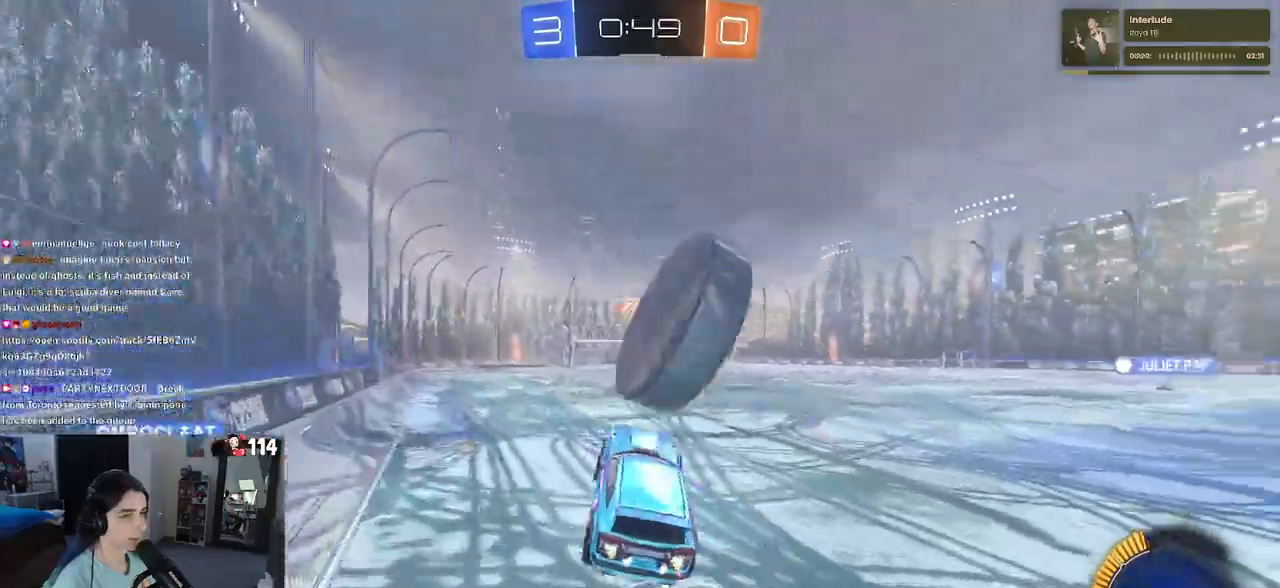
{"buttons": [], "left_stick": "up-left", "right_stick": "center", "events": [[17, "CROSS", "up"], [67, "R1", "up"], [67, "SQUARE", "down"], [250, "SQUARE", "up"], [450, "left_stick", "up-left"]]}